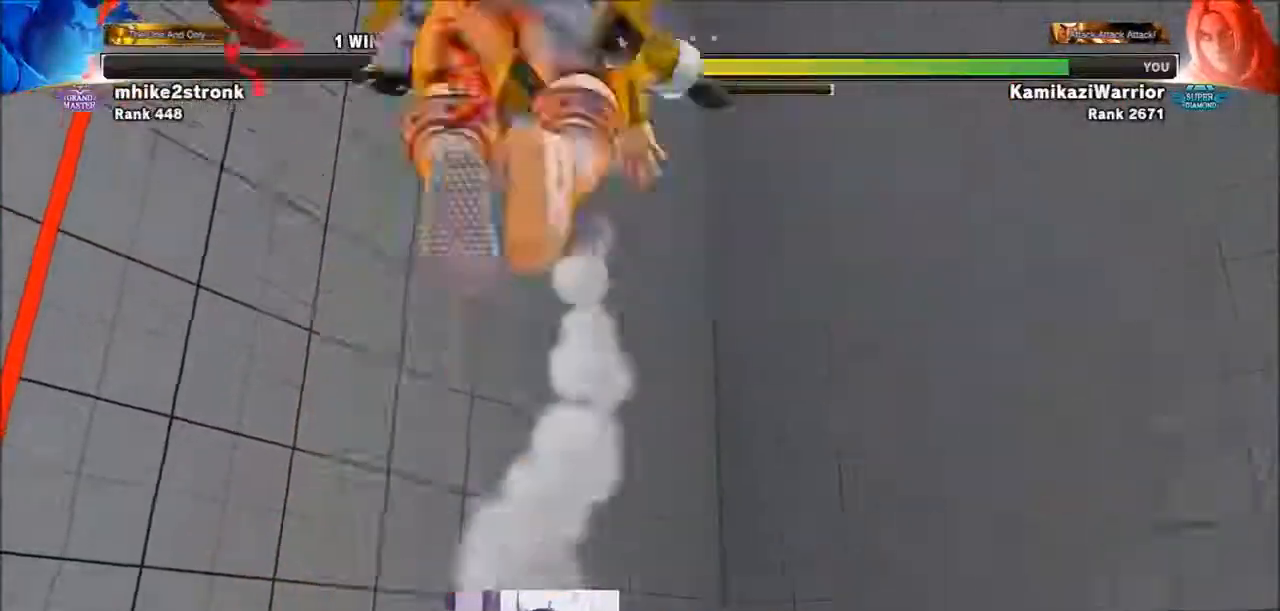
Gameplay with a controller (arcade stick); each line is a JSON object with the inputs held at the frame after it. "events" lists button and stick changes between this image and that frame as [ms after this image, input, new state], when the widget could be followed in between. Not read: HK L3 MP R3.
{"buttons": [], "left_stick": "center", "events": []}
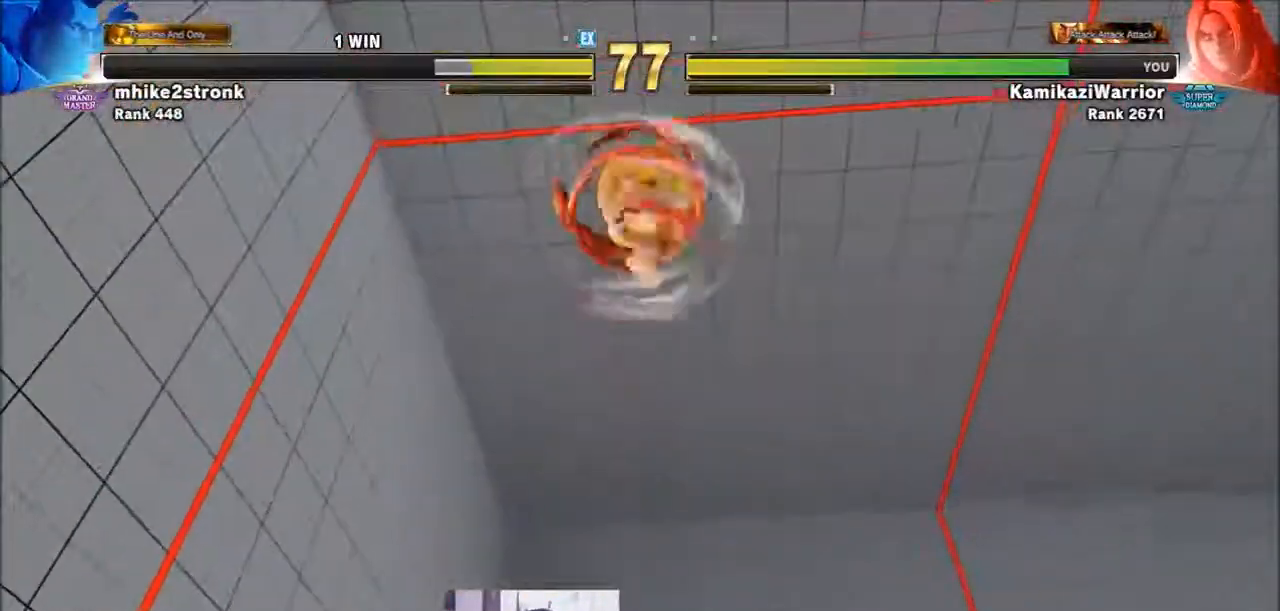
{"buttons": [], "left_stick": "center", "events": []}
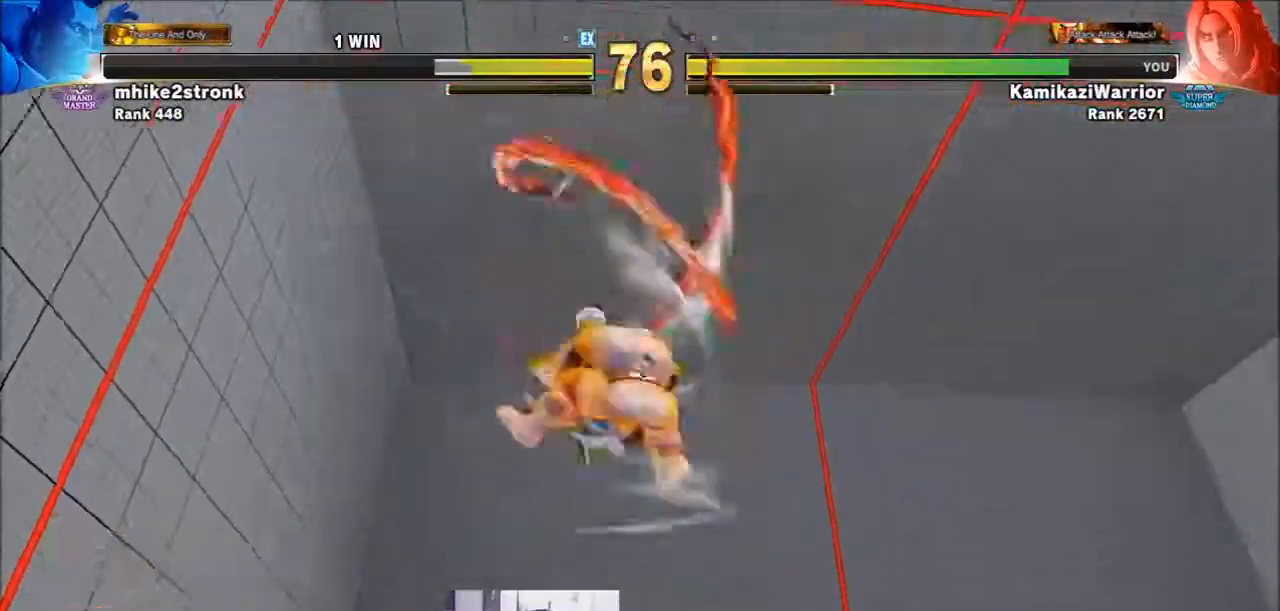
{"buttons": [], "left_stick": "center", "events": []}
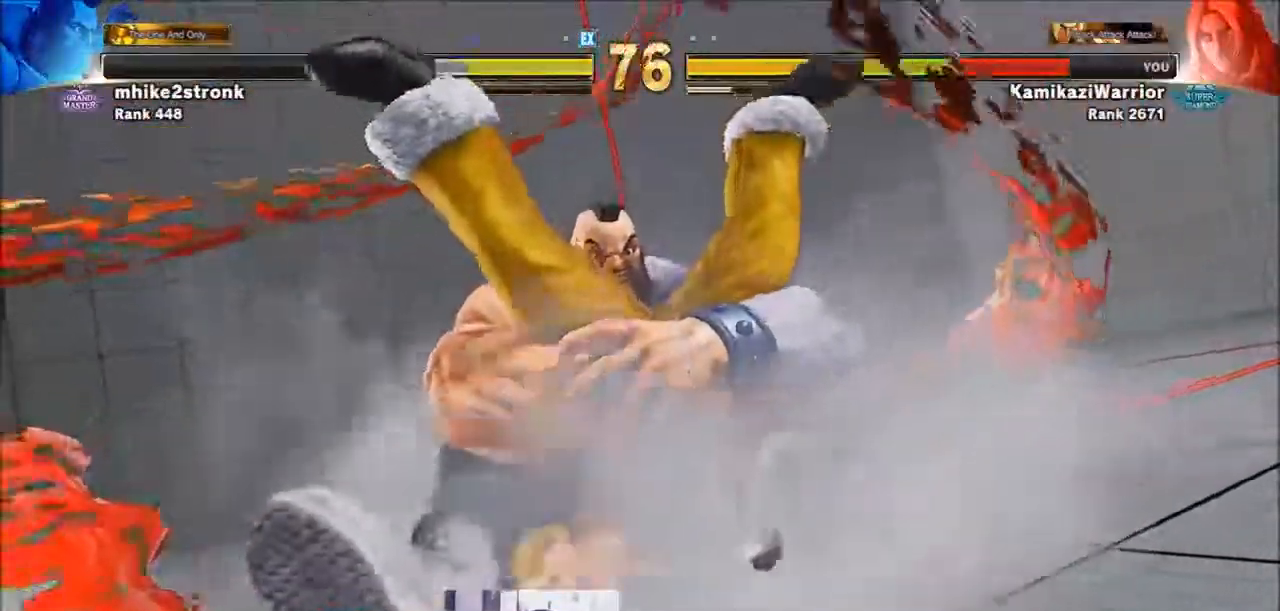
{"buttons": ["SQUARE", "TRIANGLE", "R1"], "left_stick": "center", "events": [[400, "TRIANGLE", "down"], [433, "R1", "down"], [433, "SQUARE", "down"]]}
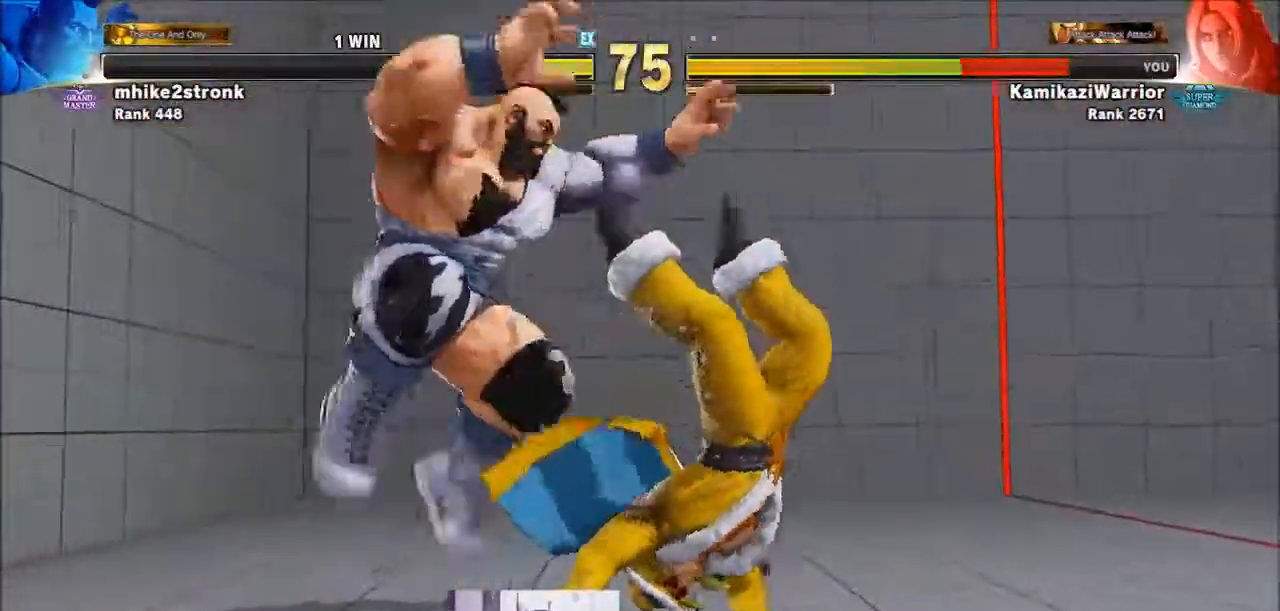
{"buttons": [], "left_stick": "center", "events": [[50, "R1", "up"], [50, "SQUARE", "up"], [50, "TRIANGLE", "up"], [133, "R1", "down"], [133, "TRIANGLE", "down"], [167, "SQUARE", "down"], [217, "R1", "up"], [217, "SQUARE", "up"], [217, "TRIANGLE", "up"], [283, "R1", "down"], [283, "TRIANGLE", "down"], [317, "SQUARE", "down"], [433, "R1", "up"], [433, "SQUARE", "up"], [433, "TRIANGLE", "up"]]}
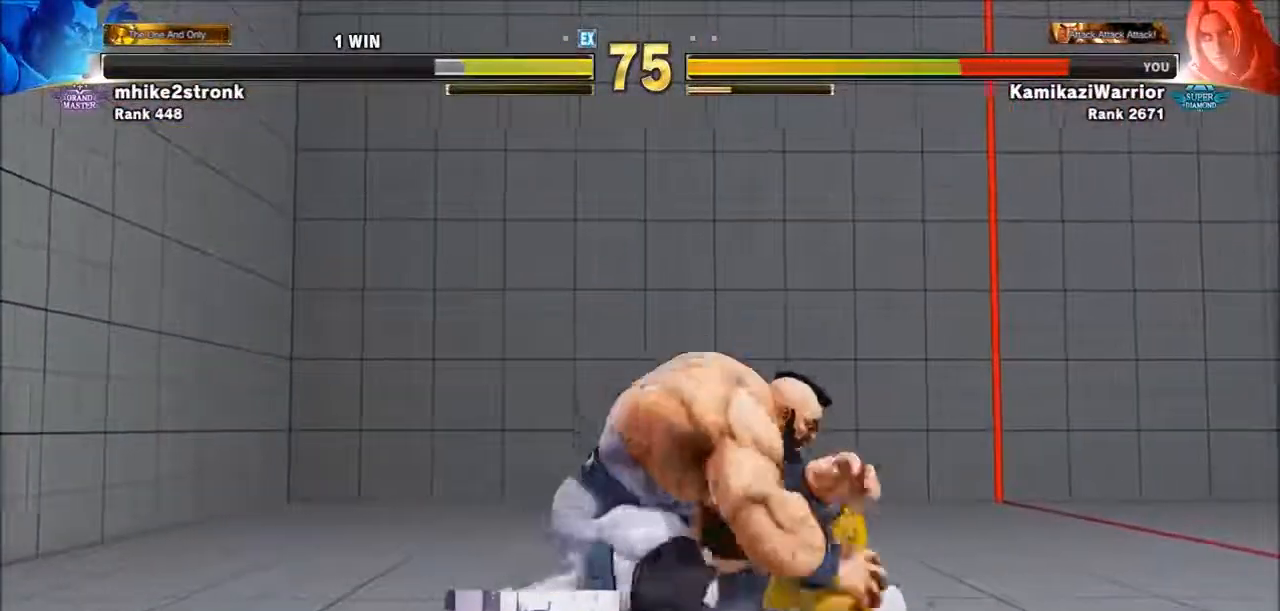
{"buttons": [], "left_stick": "center", "events": [[17, "left_stick", "up"], [483, "left_stick", "center"]]}
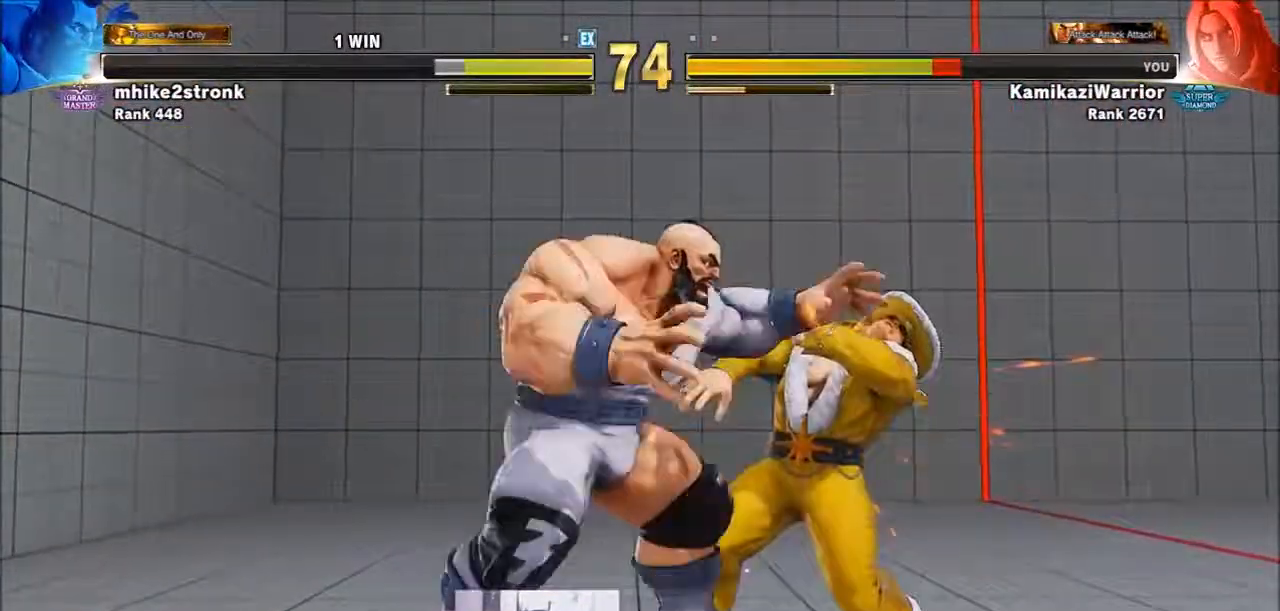
{"buttons": [], "left_stick": "down-right", "events": [[167, "left_stick", "down-right"]]}
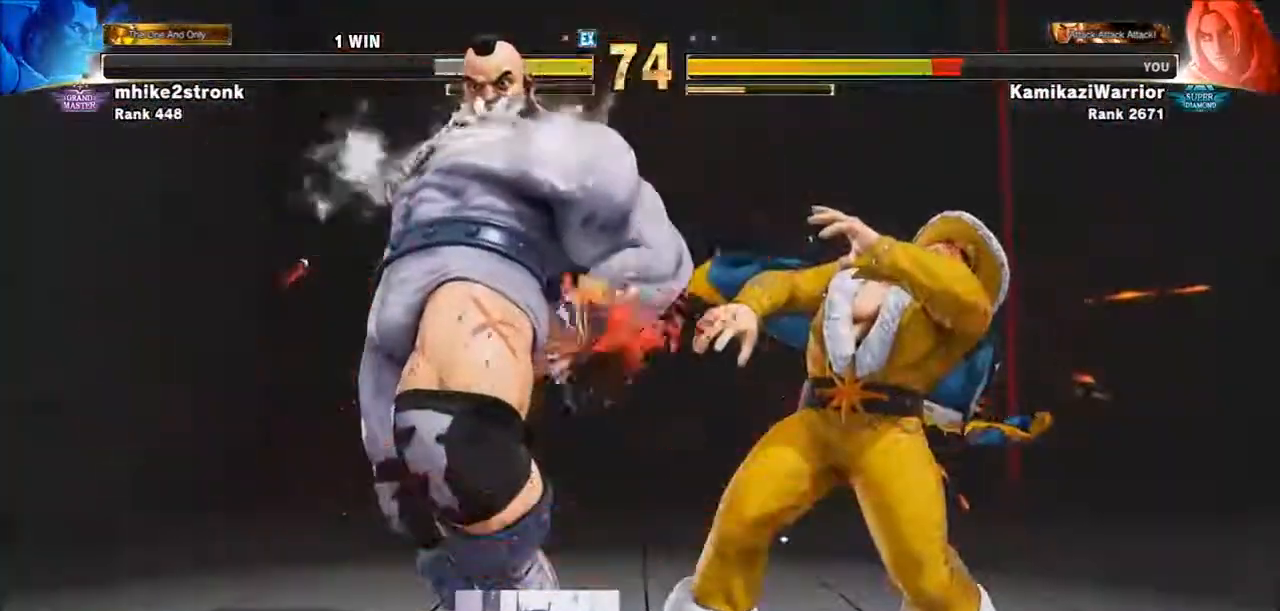
{"buttons": [], "left_stick": "down-right", "events": []}
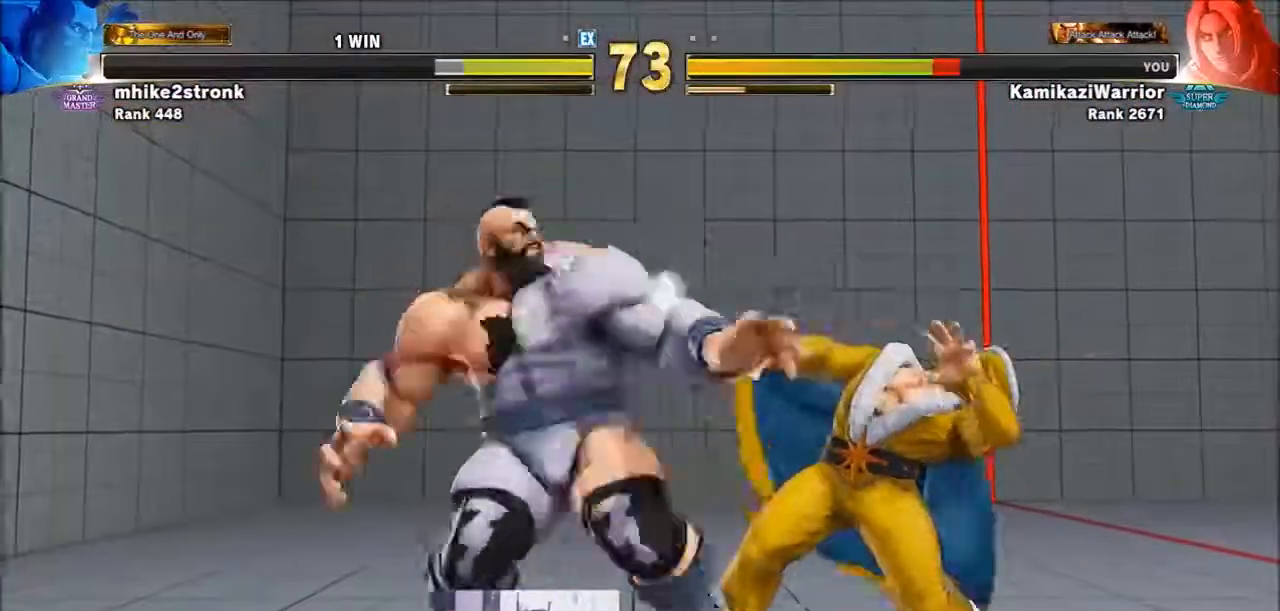
{"buttons": [], "left_stick": "down-right", "events": []}
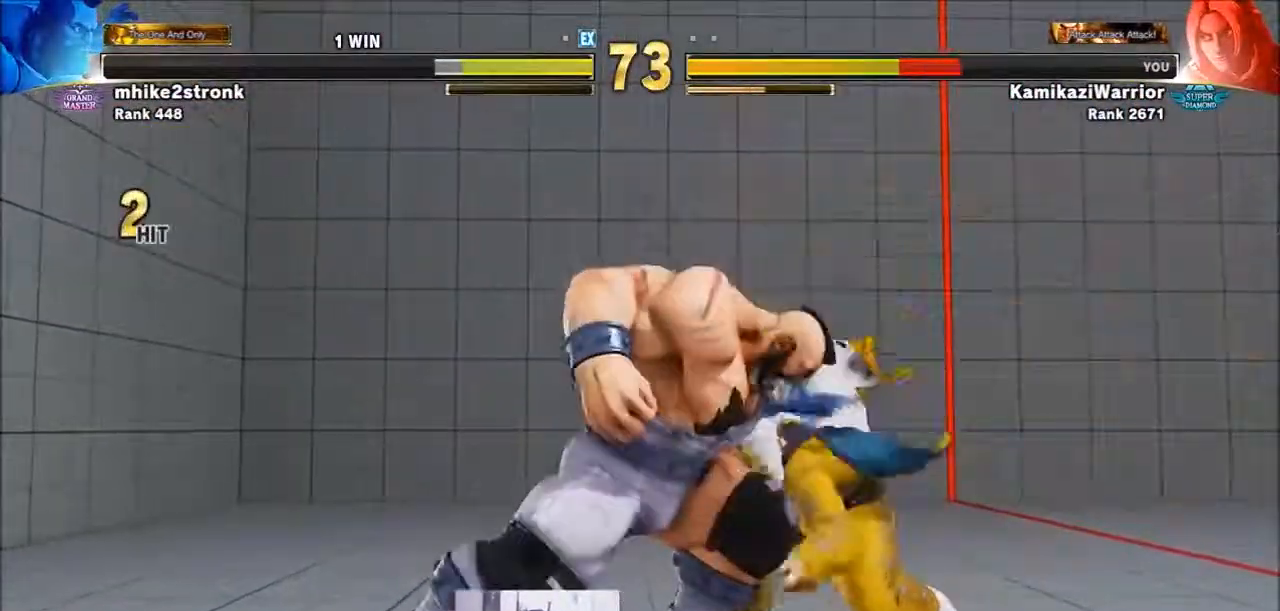
{"buttons": [], "left_stick": "up-right", "events": [[133, "left_stick", "up-right"]]}
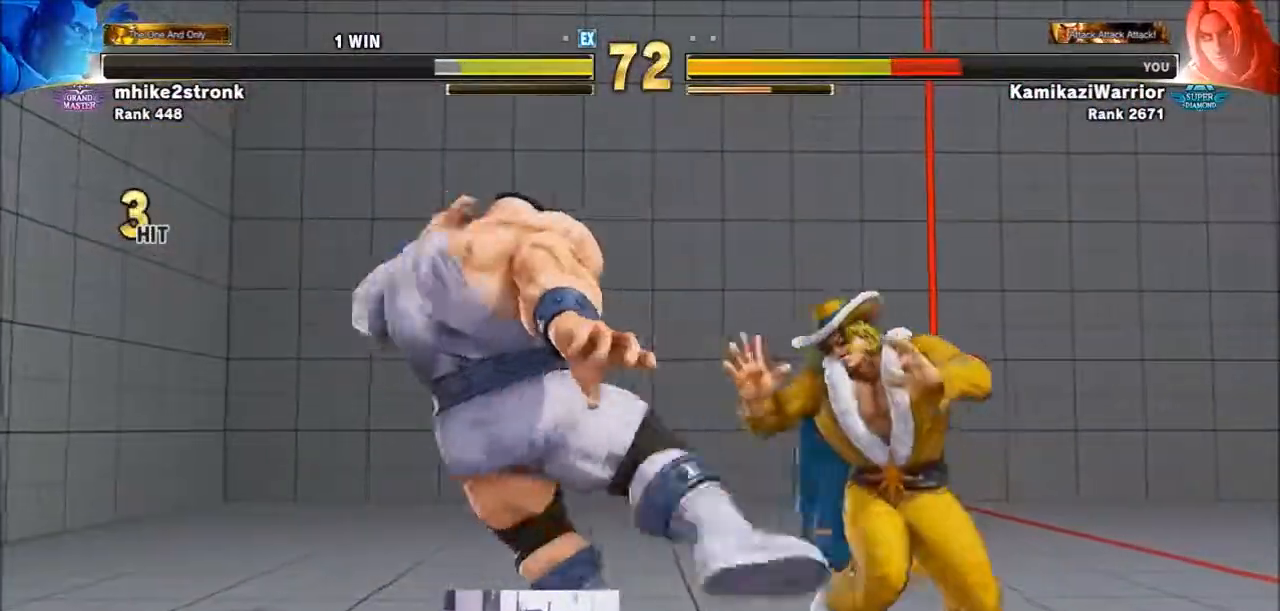
{"buttons": [], "left_stick": "up-right", "events": []}
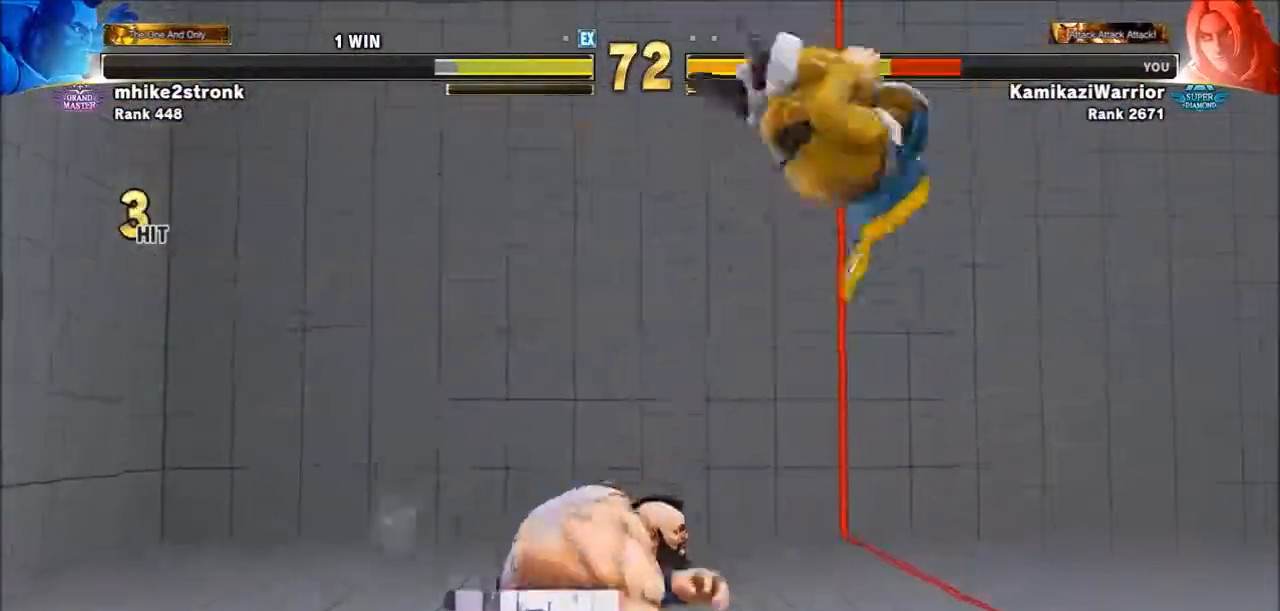
{"buttons": ["R2"], "left_stick": "down-right", "events": [[133, "R2", "down"], [133, "left_stick", "down-right"]]}
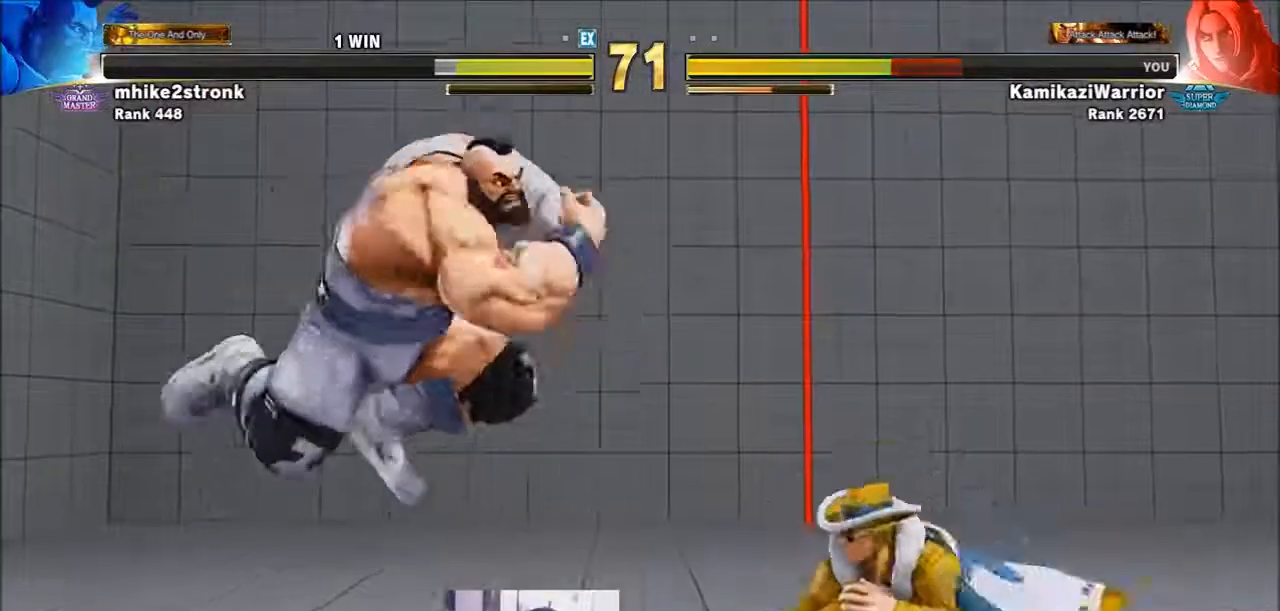
{"buttons": ["TRIANGLE"], "left_stick": "right", "events": [[50, "R2", "up"], [217, "left_stick", "left"], [433, "left_stick", "center"], [483, "TRIANGLE", "down"], [483, "left_stick", "right"]]}
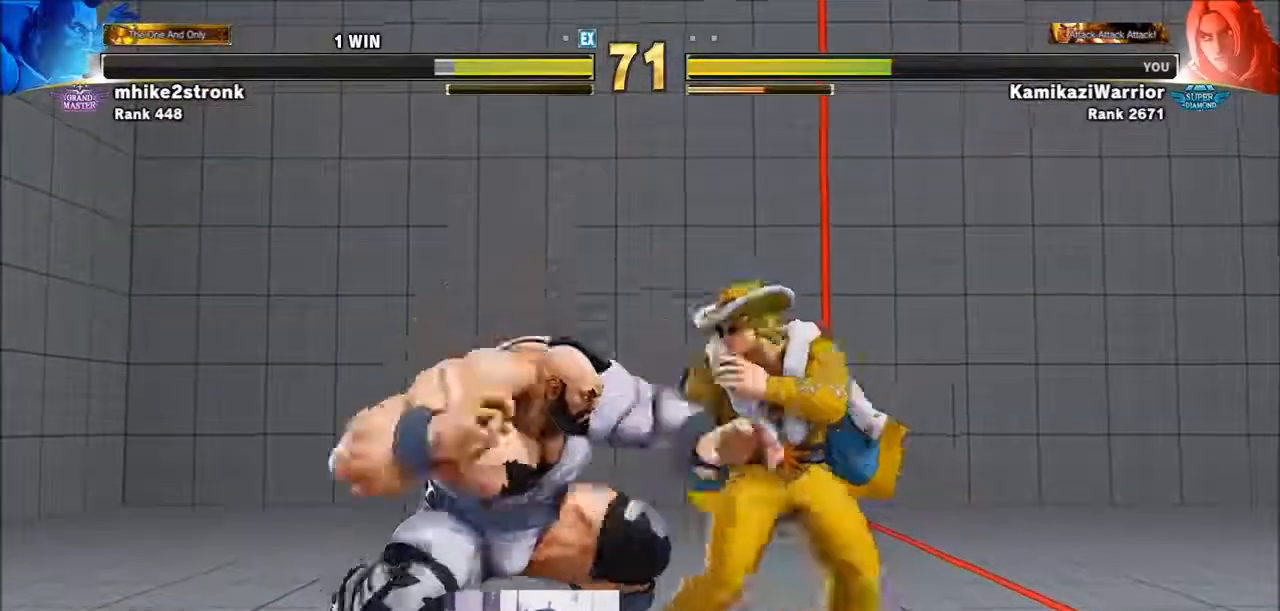
{"buttons": ["CIRCLE", "TRIANGLE"], "left_stick": "center", "events": [[133, "R1", "down"], [283, "TRIANGLE", "up"], [317, "R1", "up"], [317, "left_stick", "center"], [483, "CIRCLE", "down"], [483, "TRIANGLE", "down"]]}
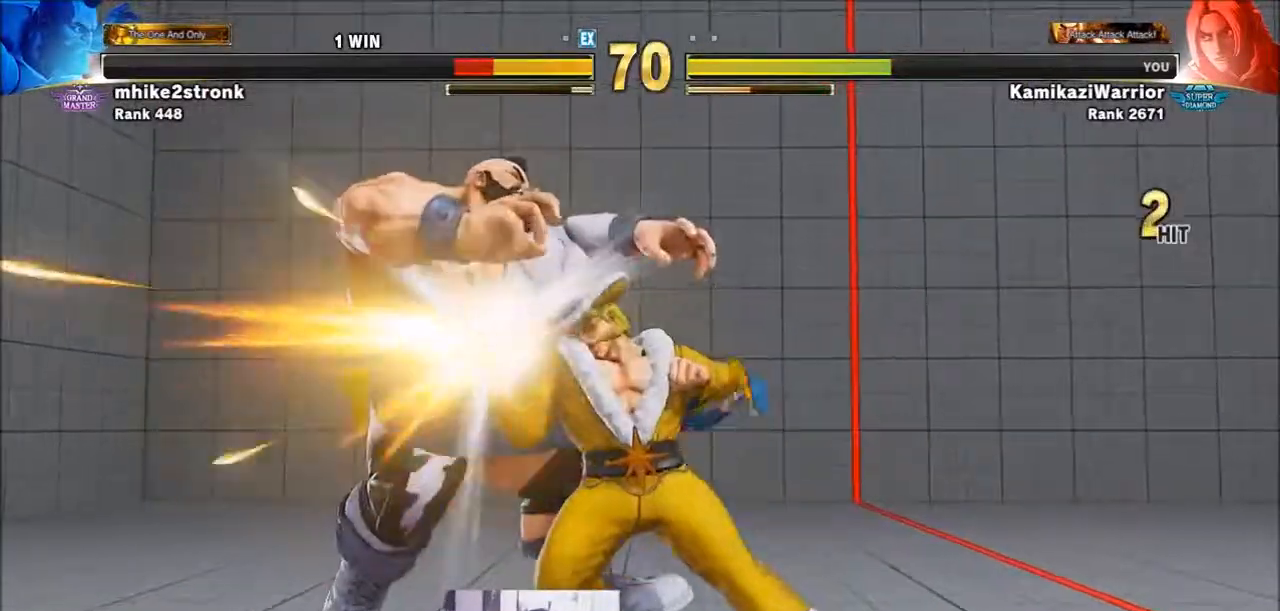
{"buttons": ["CIRCLE", "TRIANGLE"], "left_stick": "center", "events": []}
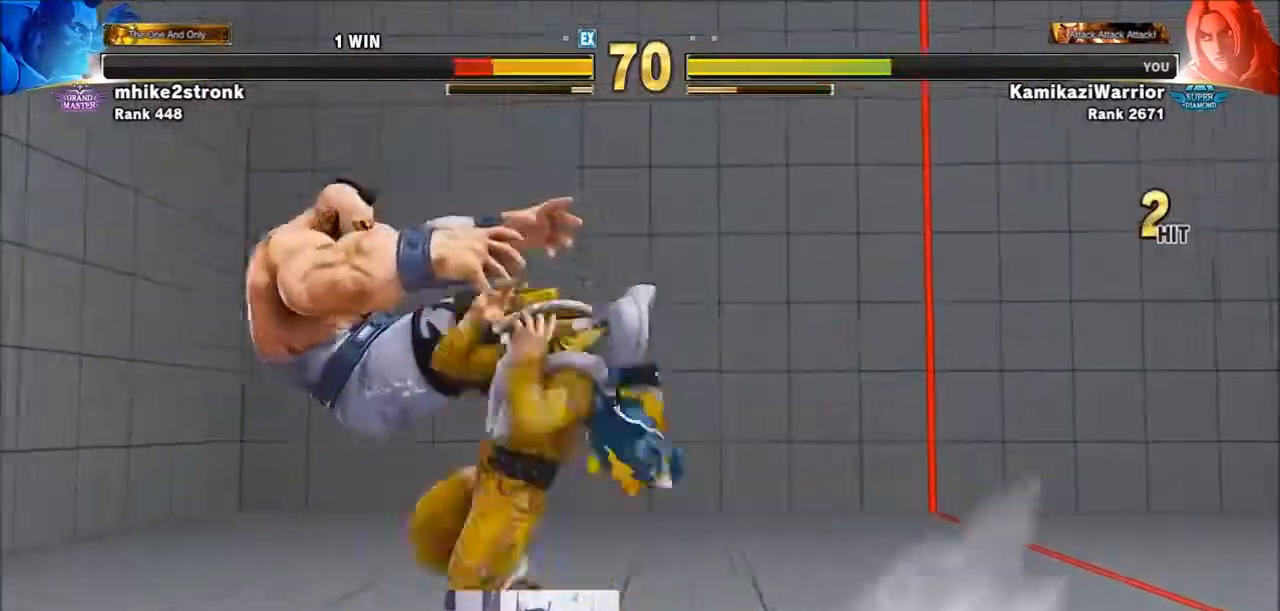
{"buttons": [], "left_stick": "left", "events": [[250, "CIRCLE", "up"], [250, "TRIANGLE", "up"], [483, "left_stick", "left"]]}
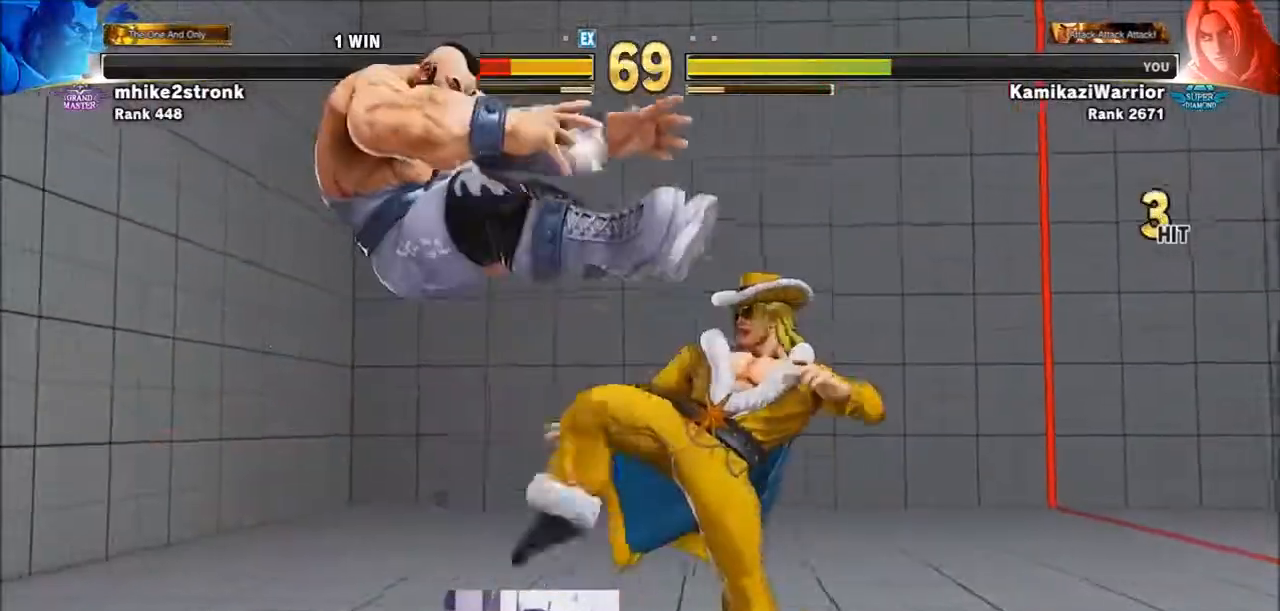
{"buttons": [], "left_stick": "left", "events": [[50, "left_stick", "center"], [167, "left_stick", "left"], [217, "left_stick", "center"], [367, "left_stick", "left"]]}
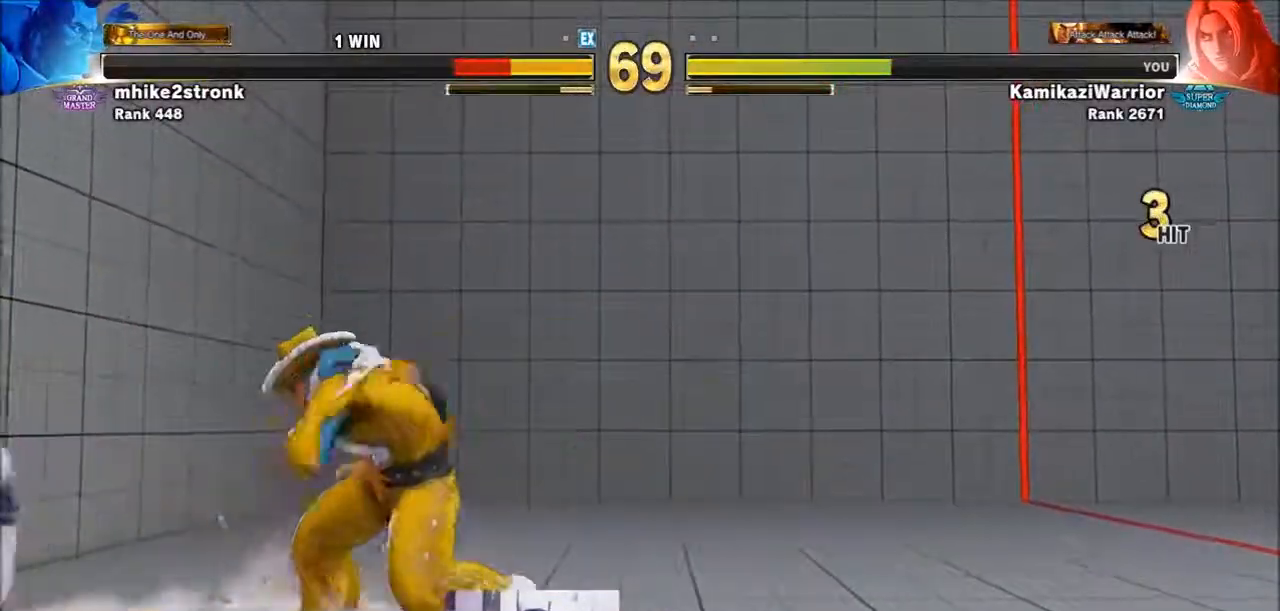
{"buttons": [], "left_stick": "left", "events": []}
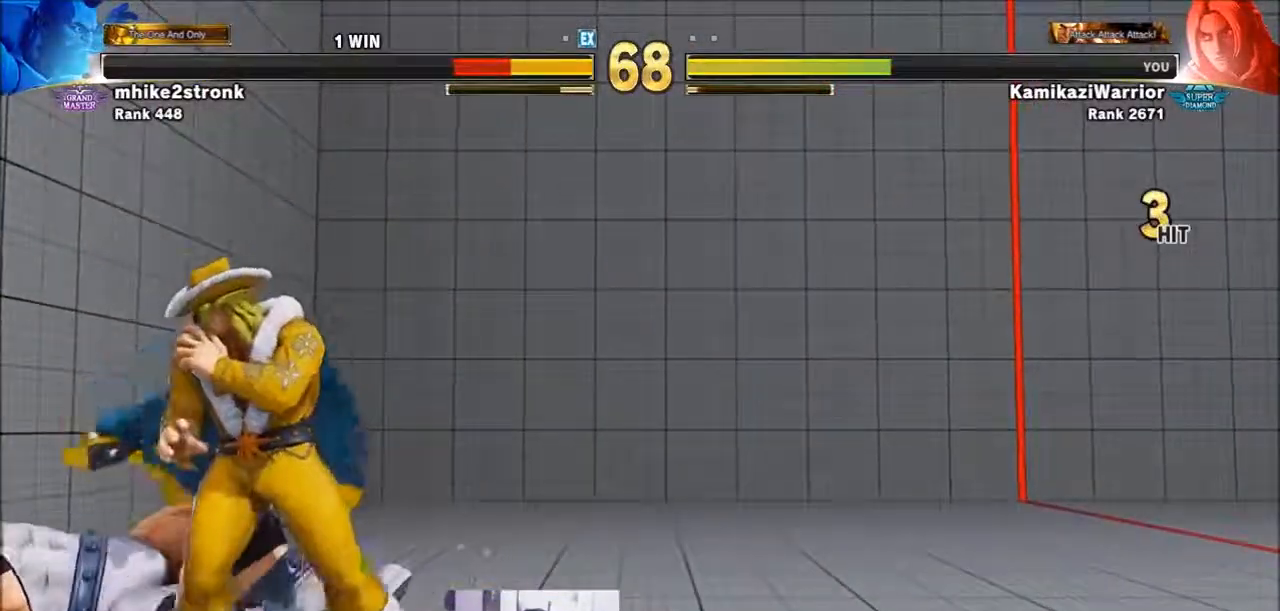
{"buttons": [], "left_stick": "left", "events": []}
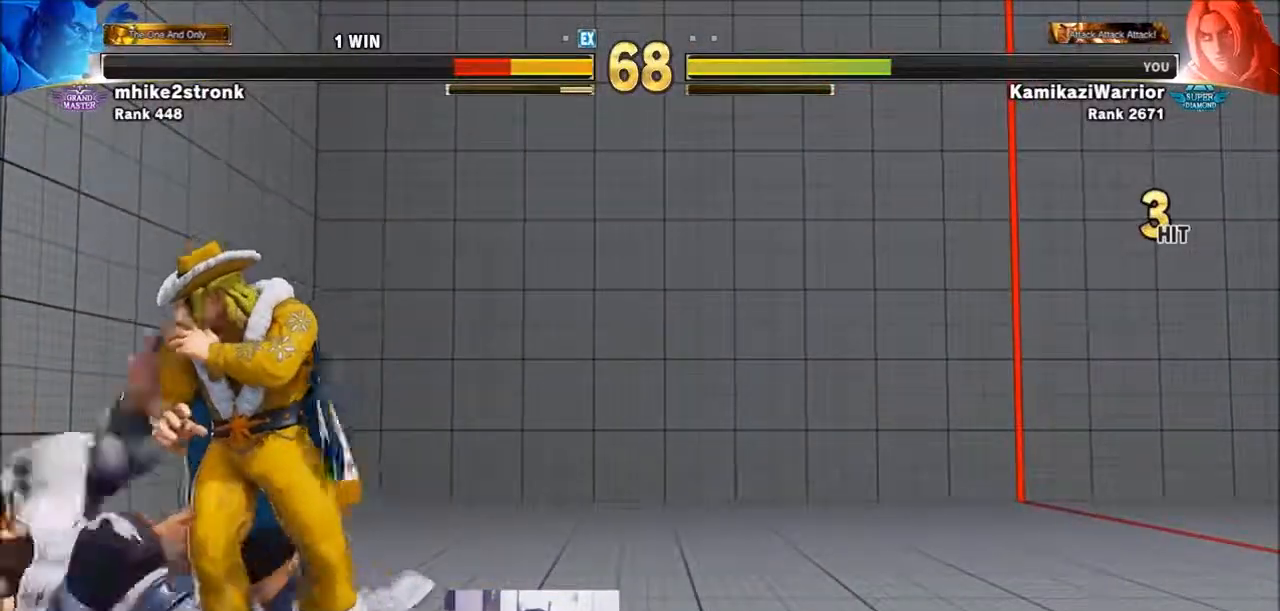
{"buttons": ["TRIANGLE"], "left_stick": "down-left", "events": [[283, "left_stick", "down-left"], [317, "TRIANGLE", "down"]]}
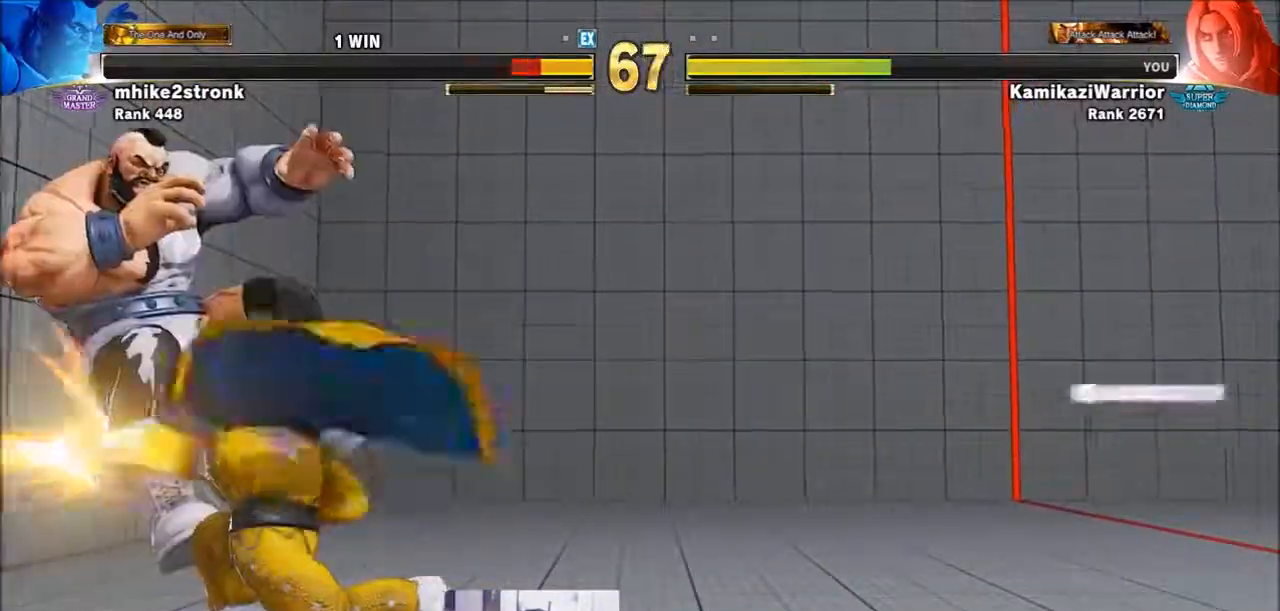
{"buttons": [], "left_stick": "left", "events": [[17, "left_stick", "center"], [133, "TRIANGLE", "up"], [167, "left_stick", "right"], [283, "left_stick", "center"], [333, "left_stick", "left"]]}
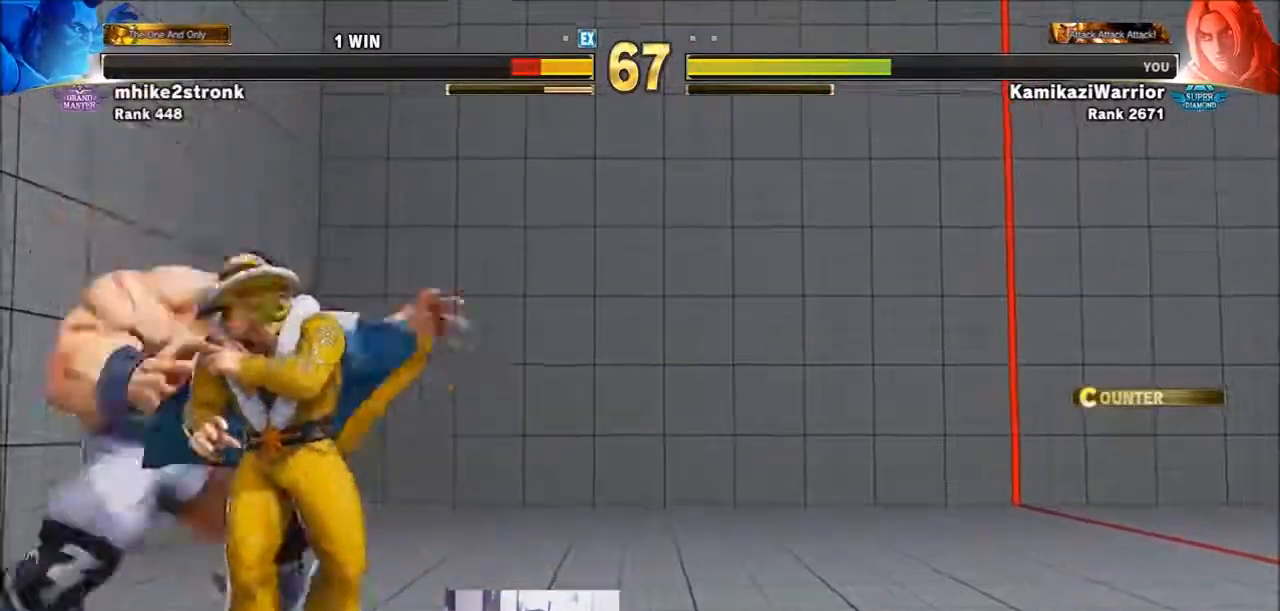
{"buttons": [], "left_stick": "right", "events": [[17, "SQUARE", "down"], [17, "left_stick", "center"], [167, "SQUARE", "up"], [283, "left_stick", "right"]]}
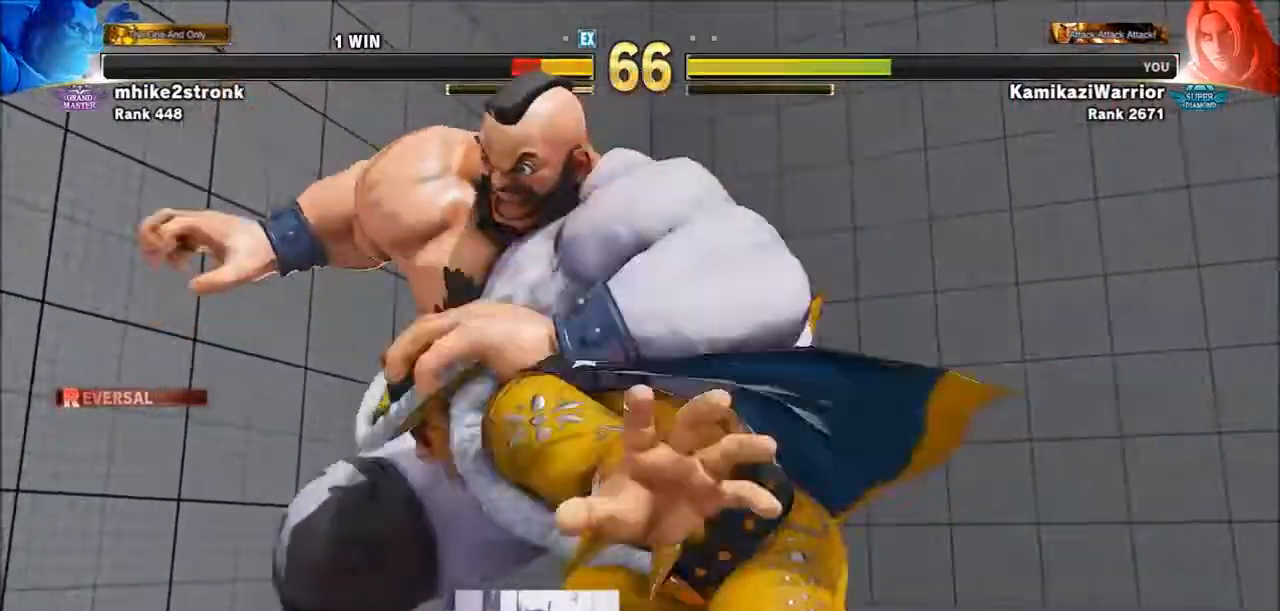
{"buttons": [], "left_stick": "center", "events": [[50, "R2", "down"], [50, "left_stick", "center"], [67, "CIRCLE", "down"], [67, "CROSS", "down"], [167, "CIRCLE", "up"], [167, "CROSS", "up"], [167, "R2", "up"]]}
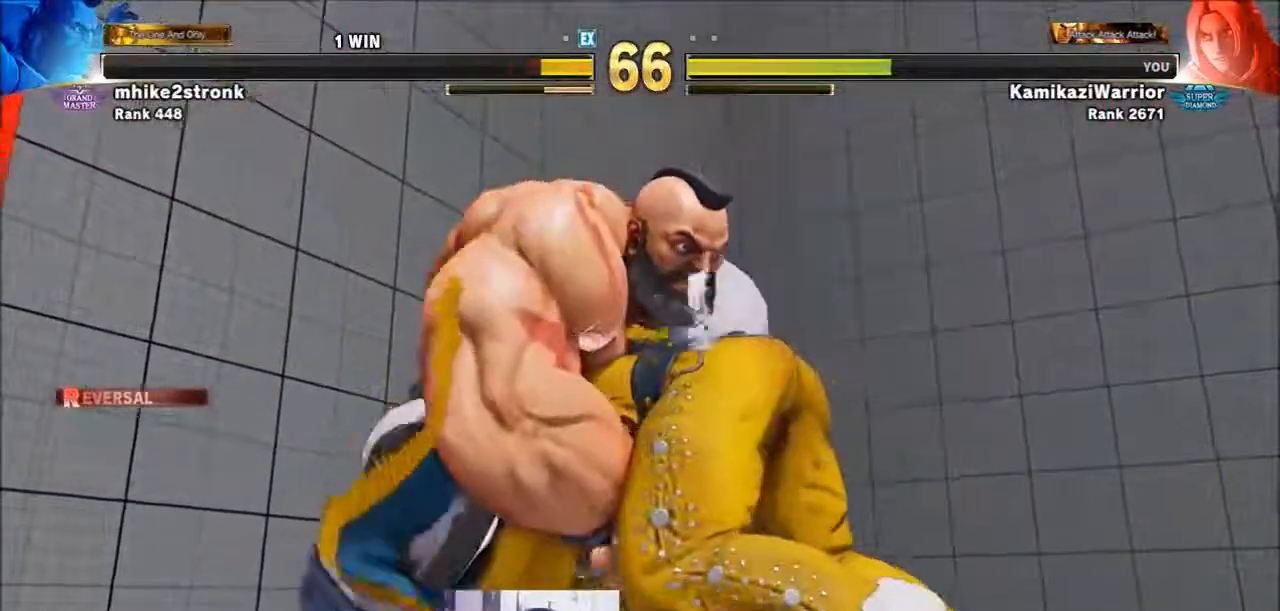
{"buttons": [], "left_stick": "center", "events": []}
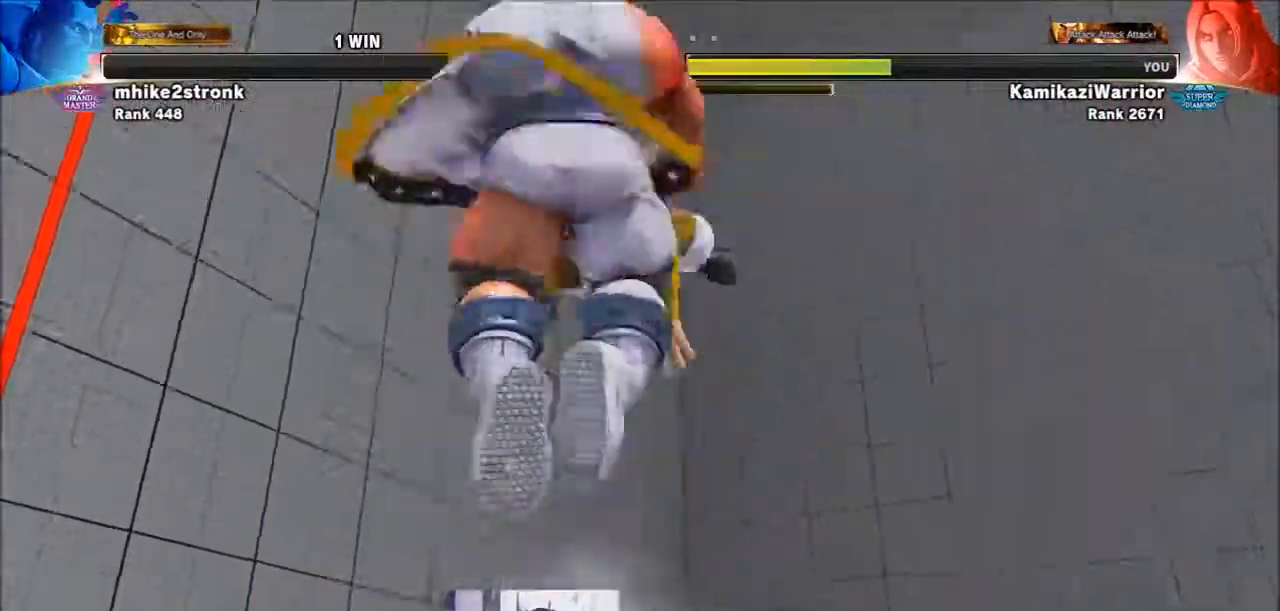
{"buttons": [], "left_stick": "center", "events": []}
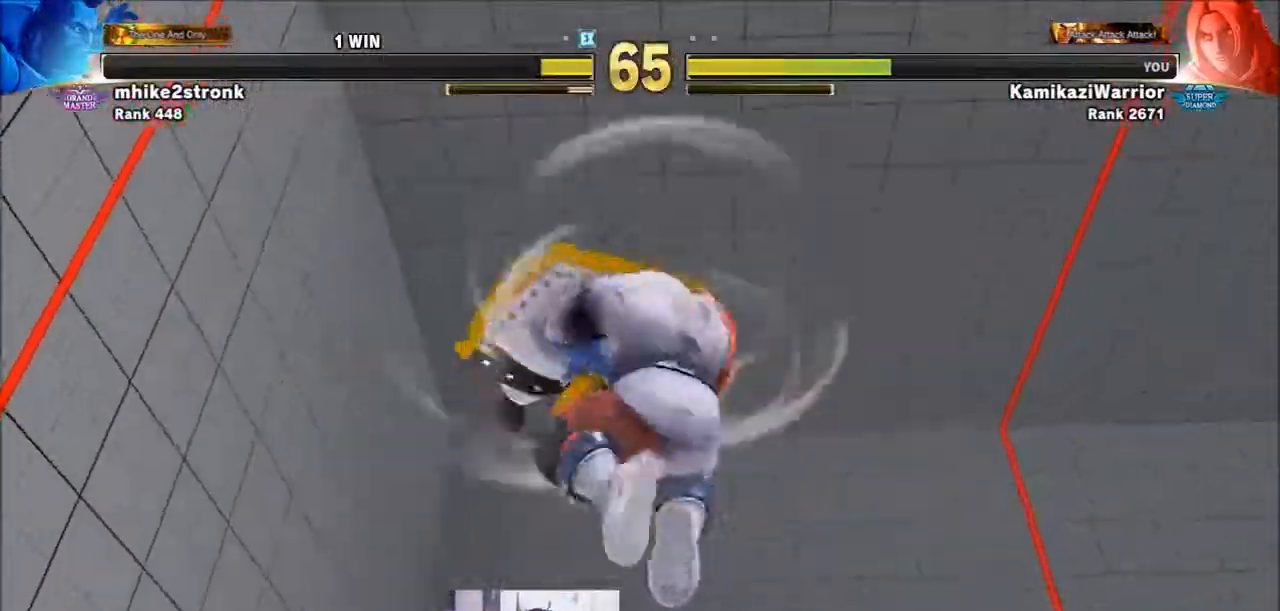
{"buttons": [], "left_stick": "center", "events": []}